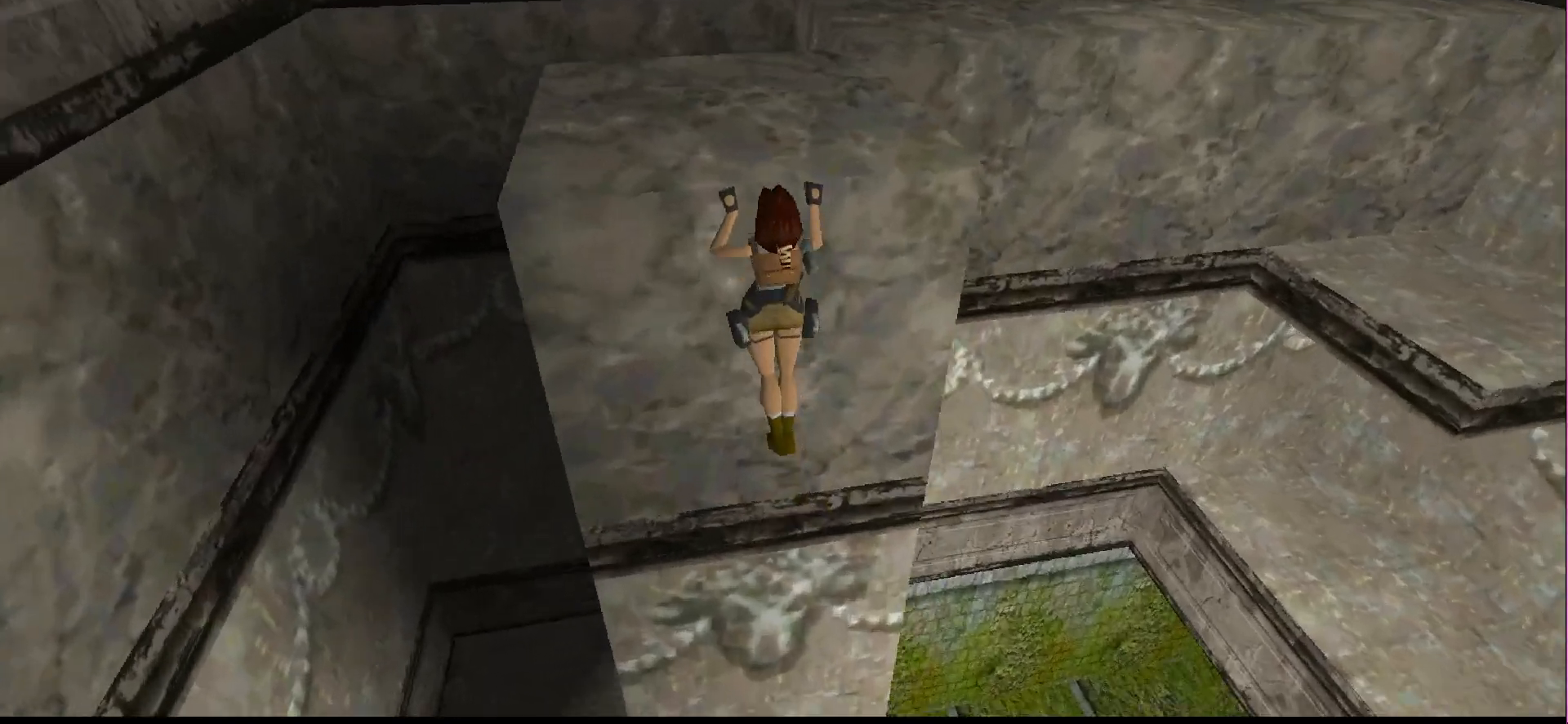
Gameplay with a controller (PlayStation layout); each line is a JSON object with the inputs held at the frame after it. "events" lists button and stick changes between this image and that frame as [ms after this image, input, new state], when the widget could be followed in between. Not read: L3 R3 left_stick right_stick.
{"buttons": ["CROSS", "DPAD_UP"], "events": []}
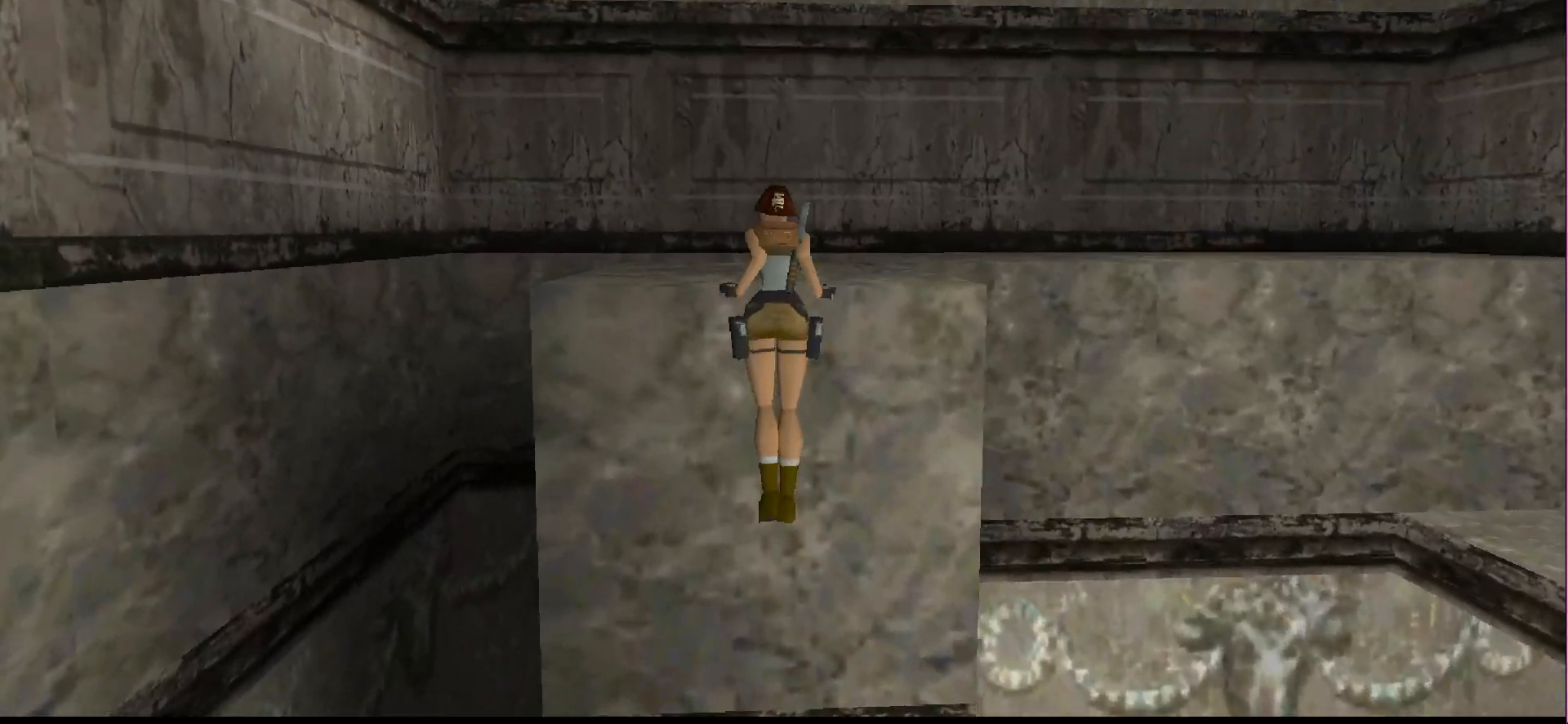
{"buttons": [], "events": [[100, "DPAD_UP", "up"], [400, "CROSS", "up"]]}
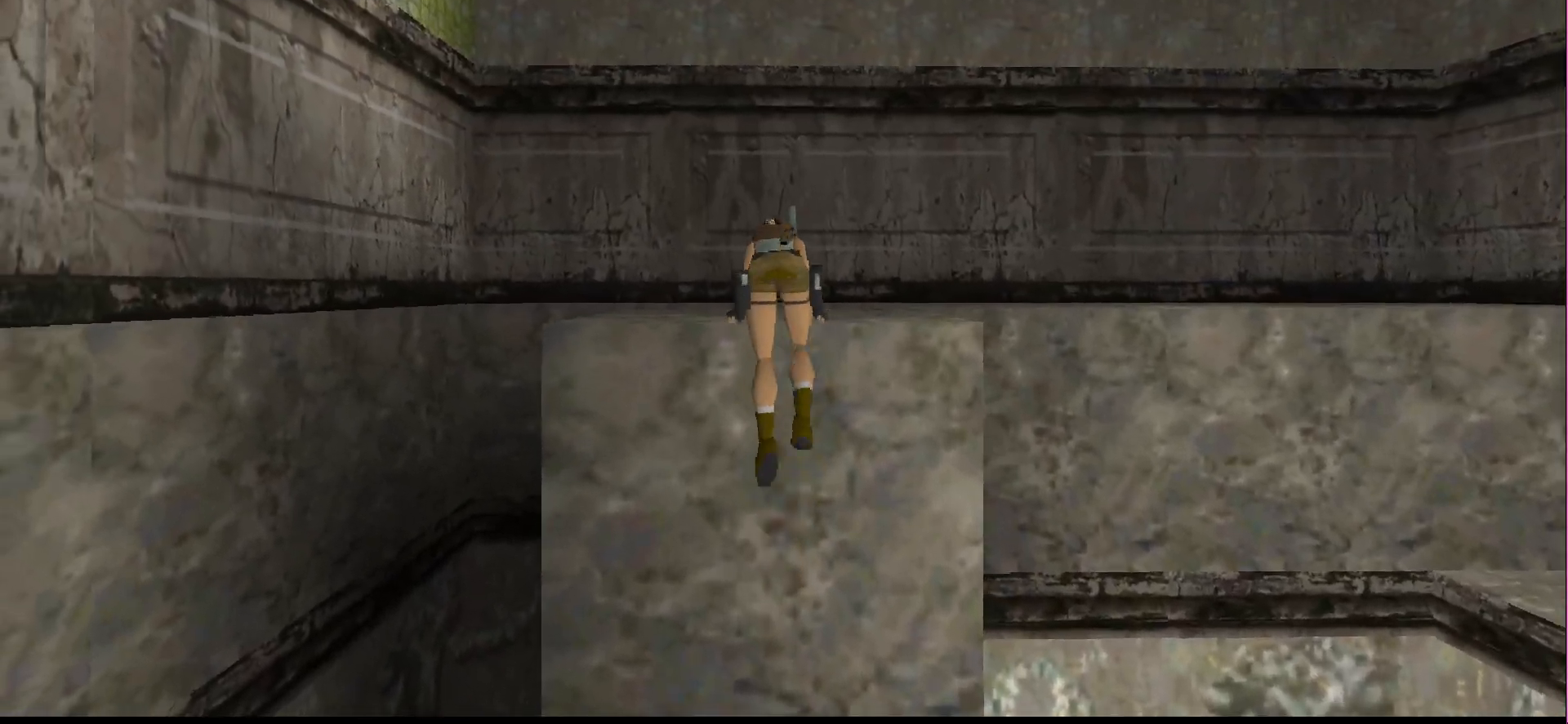
{"buttons": [], "events": []}
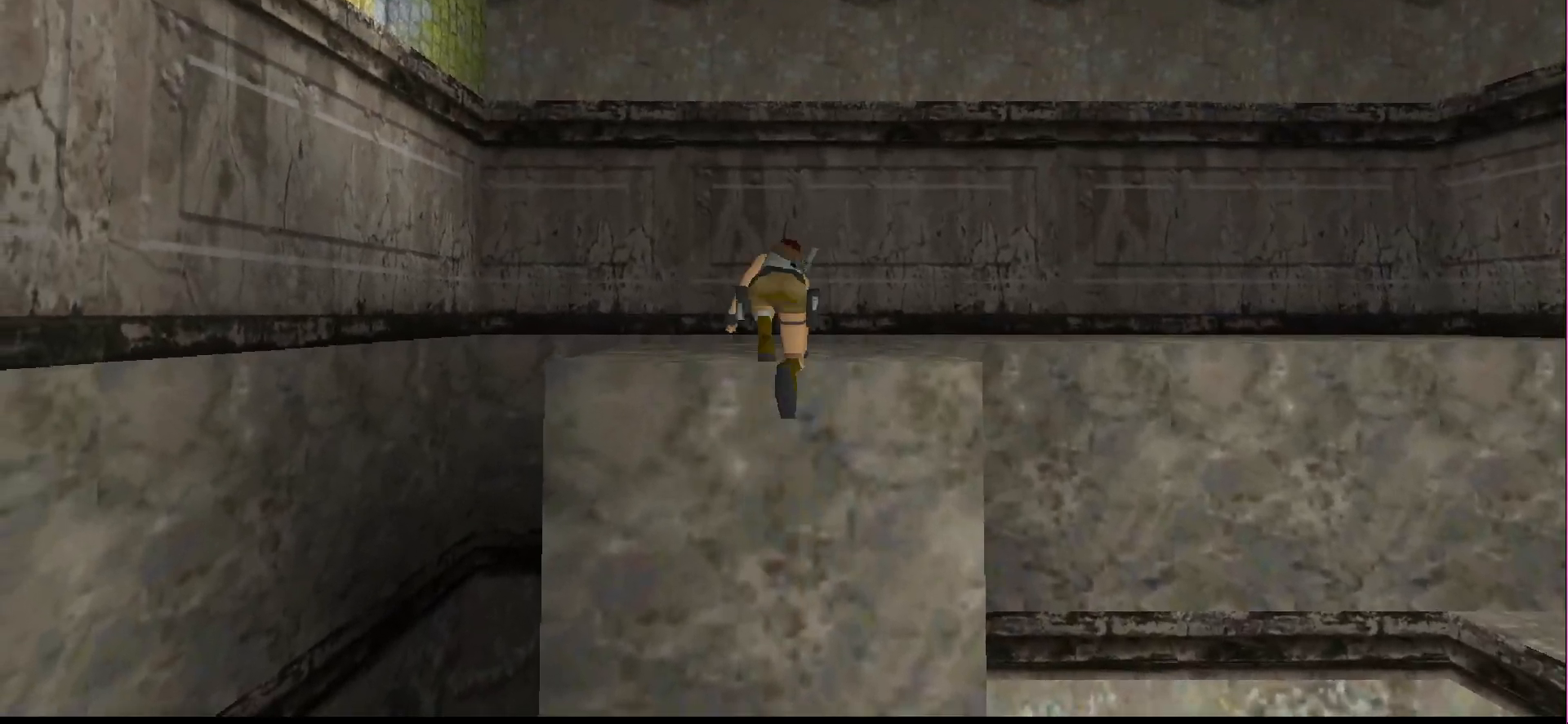
{"buttons": [], "events": []}
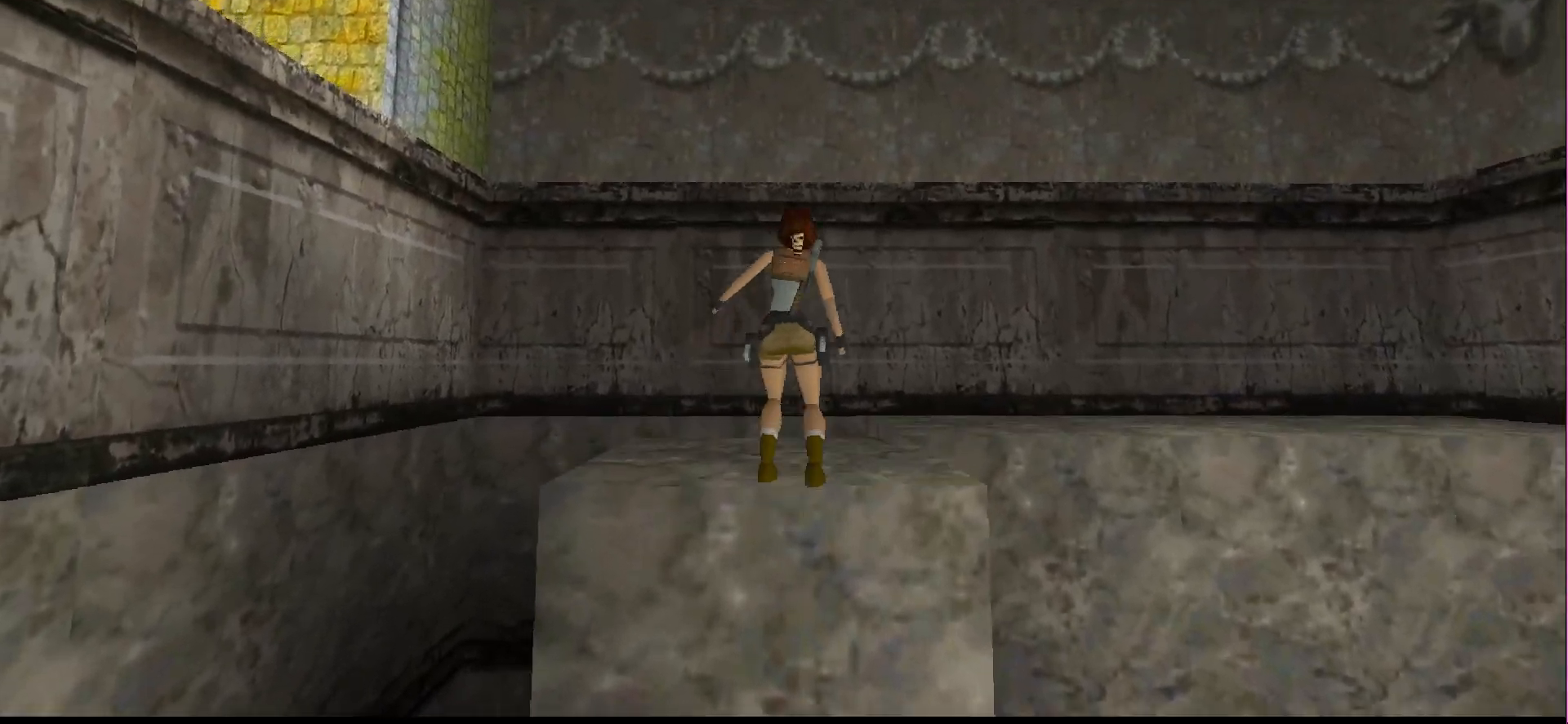
{"buttons": ["SELECT"], "events": [[467, "SELECT", "down"]]}
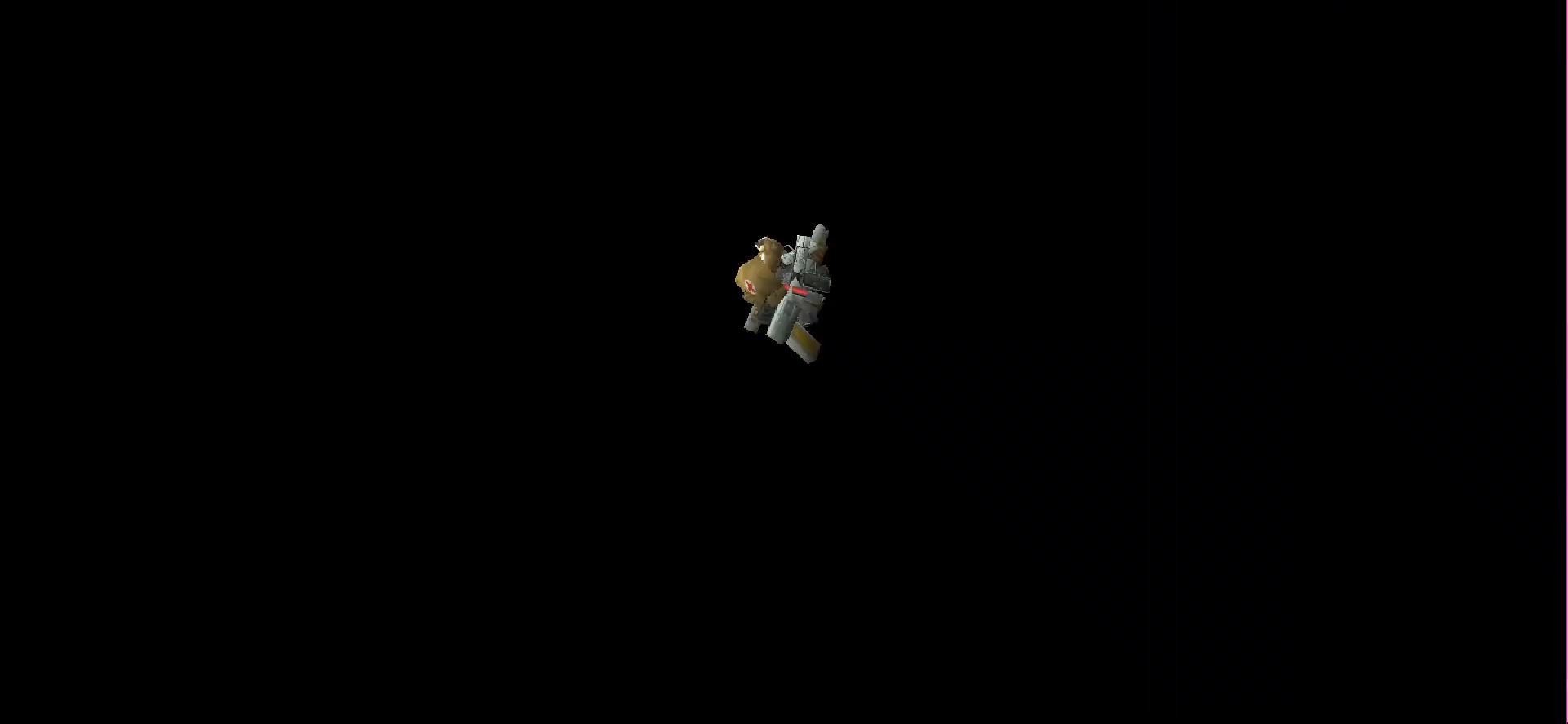
{"buttons": ["DPAD_LEFT"], "events": [[33, "SELECT", "up"], [500, "DPAD_LEFT", "down"]]}
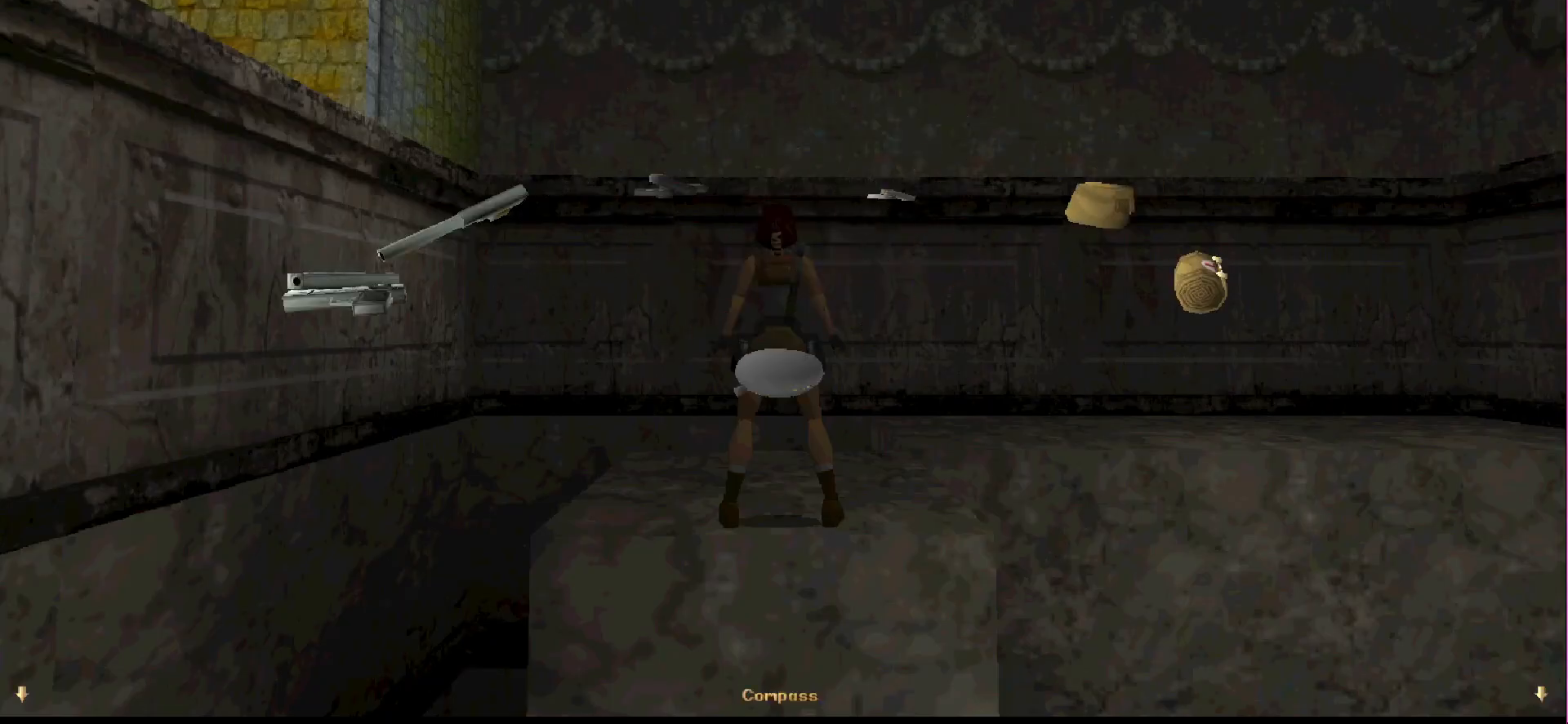
{"buttons": [], "events": [[433, "DPAD_LEFT", "up"]]}
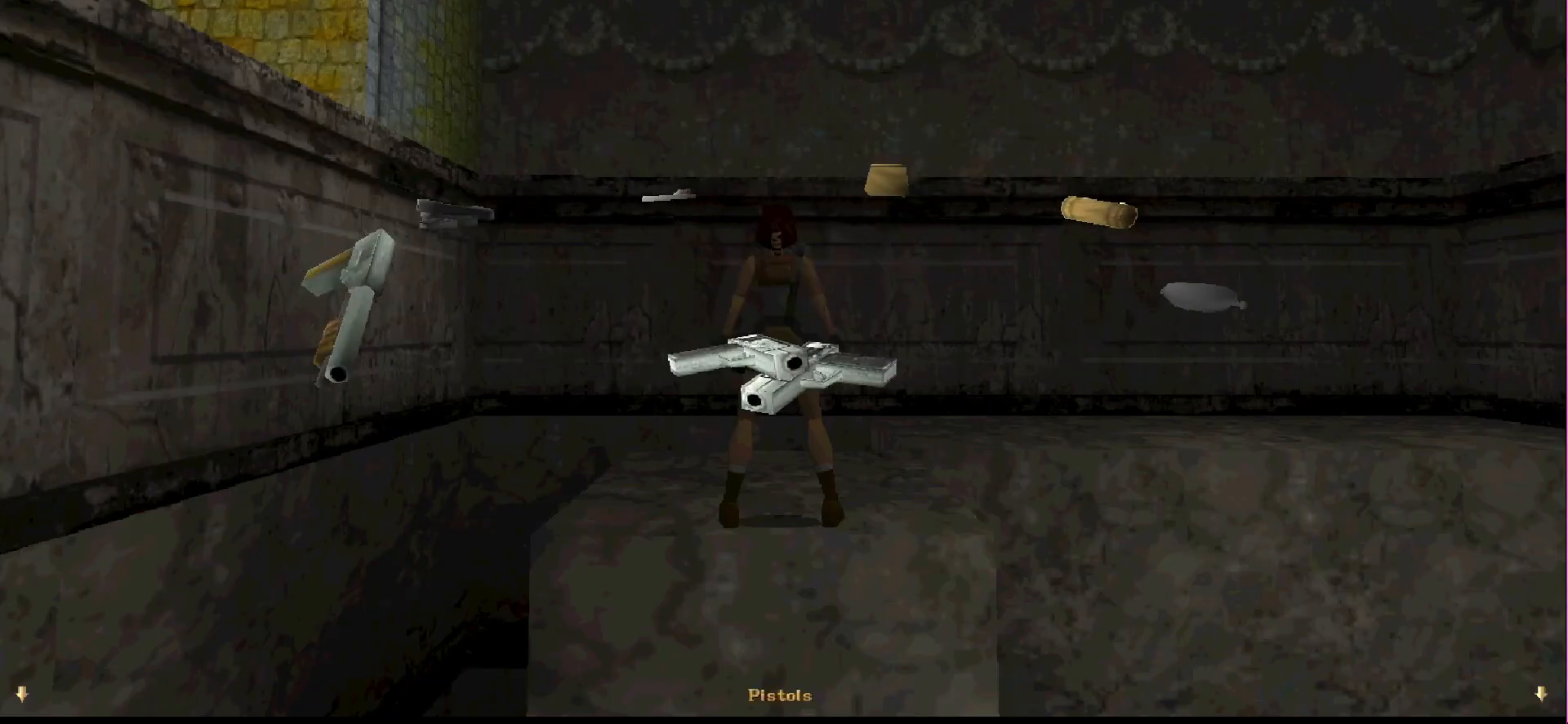
{"buttons": [], "events": [[267, "DPAD_LEFT", "down"], [400, "DPAD_LEFT", "up"]]}
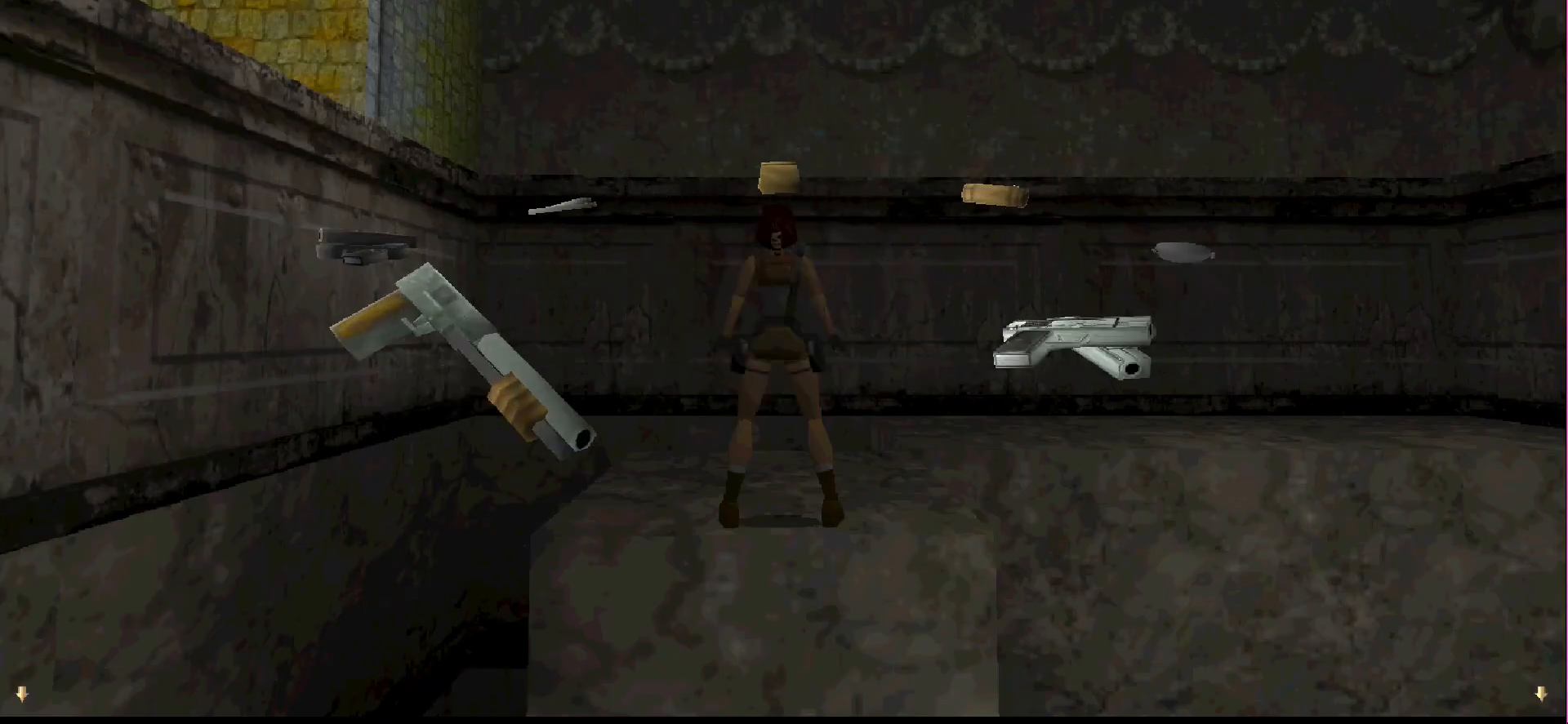
{"buttons": [], "events": [[367, "CROSS", "down"], [467, "CROSS", "up"]]}
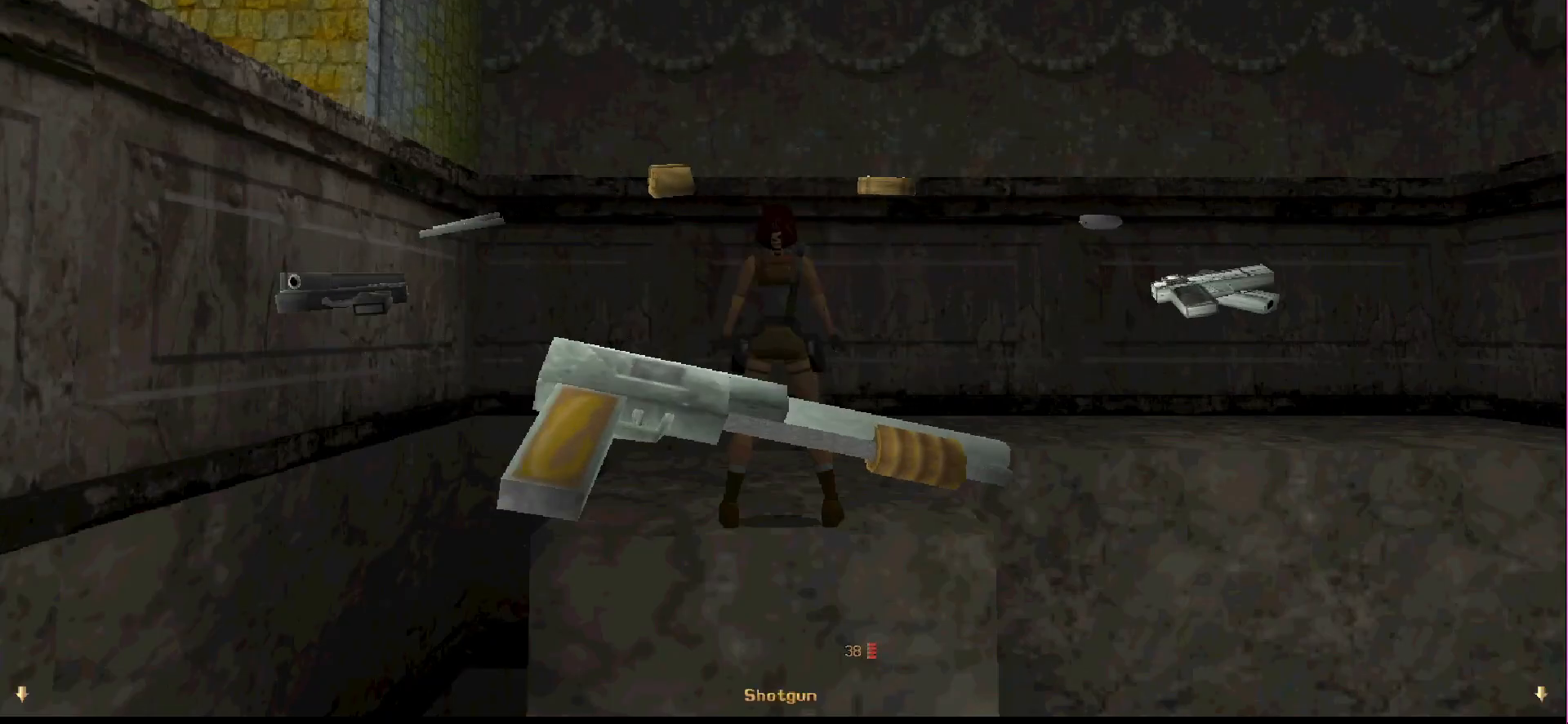
{"buttons": [], "events": []}
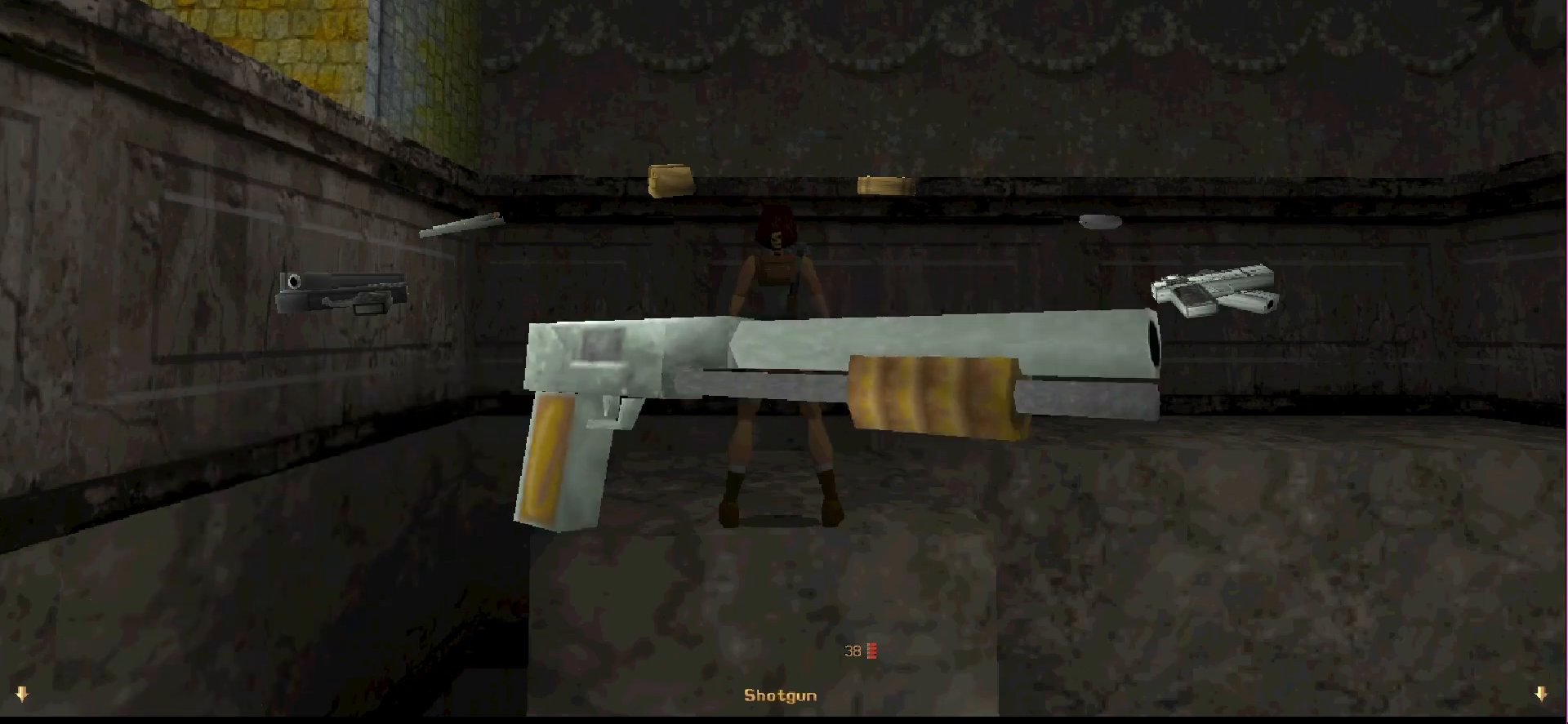
{"buttons": [], "events": []}
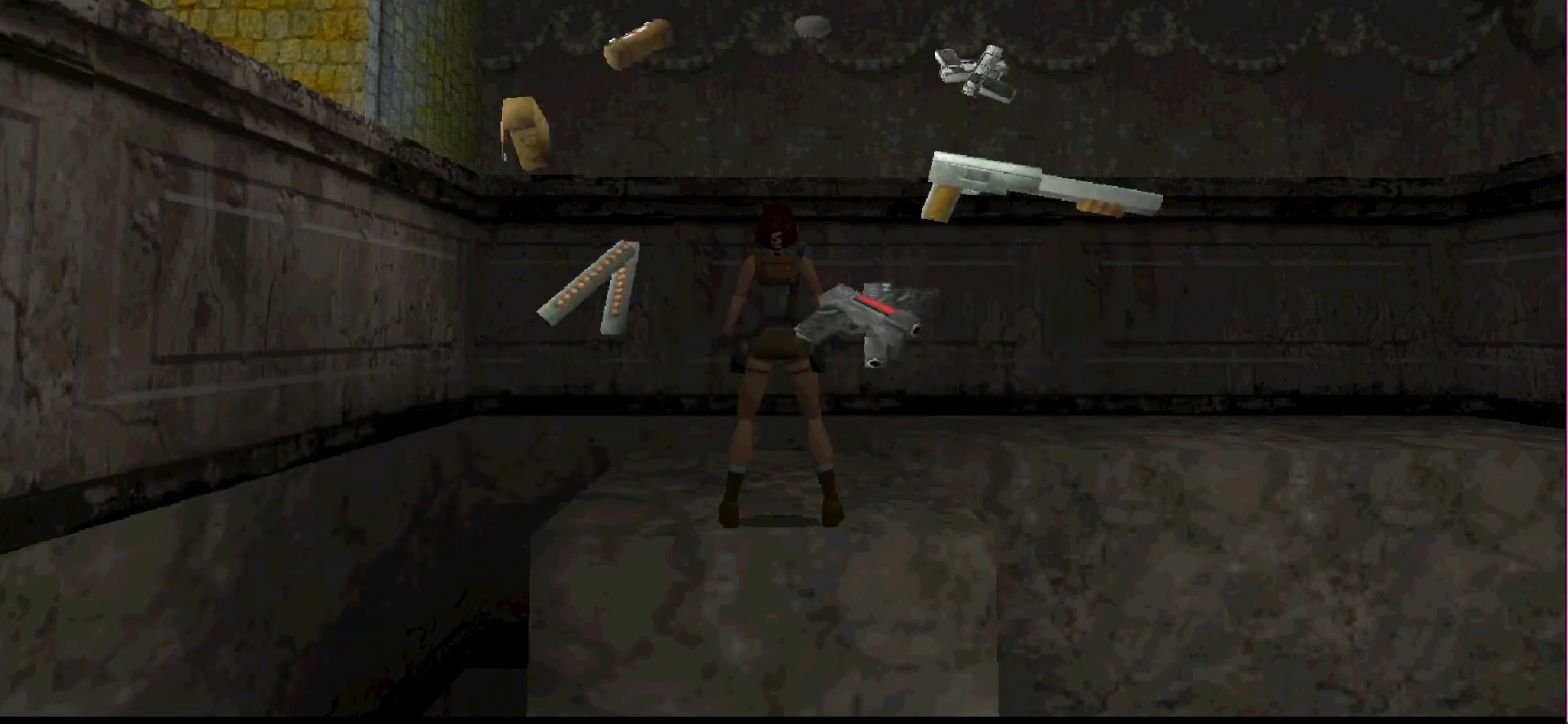
{"buttons": [], "events": []}
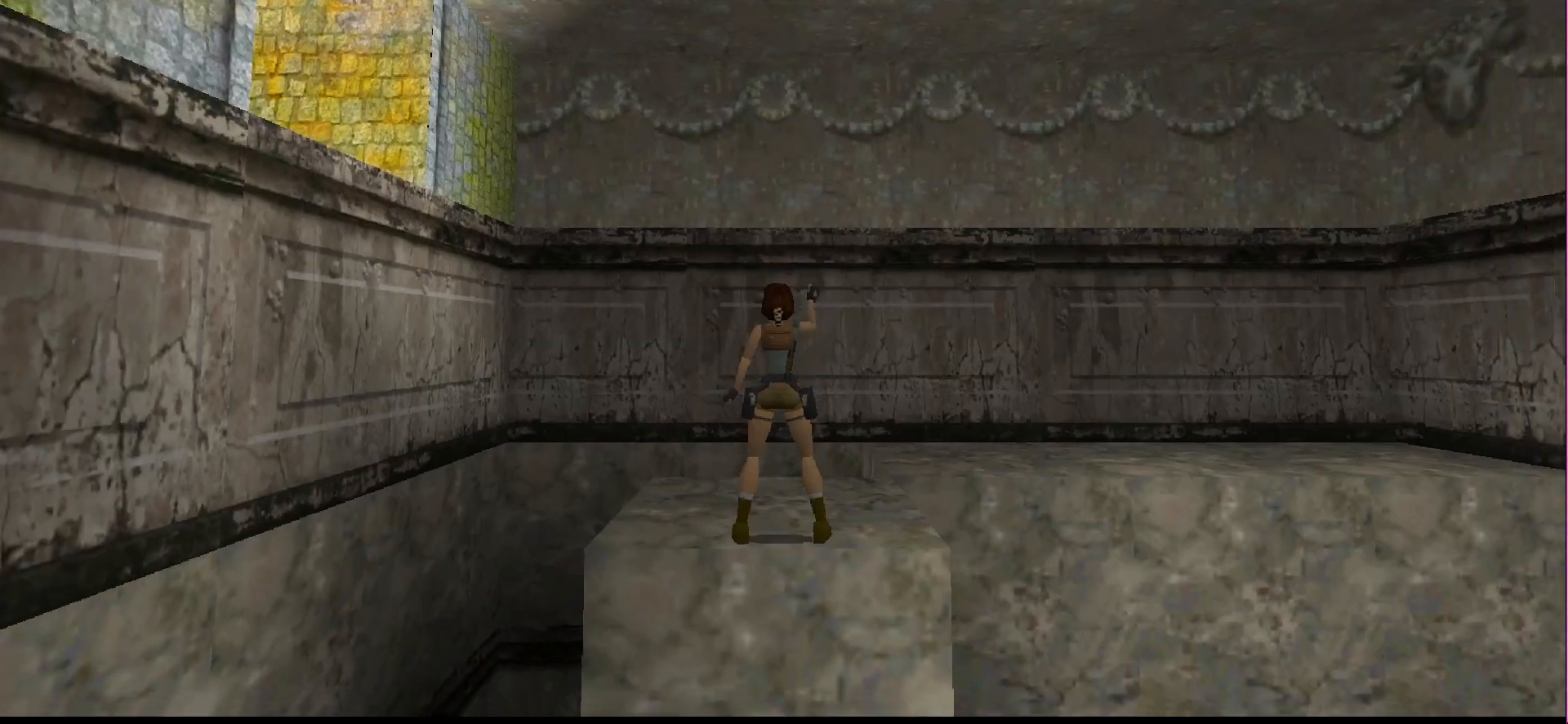
{"buttons": [], "events": []}
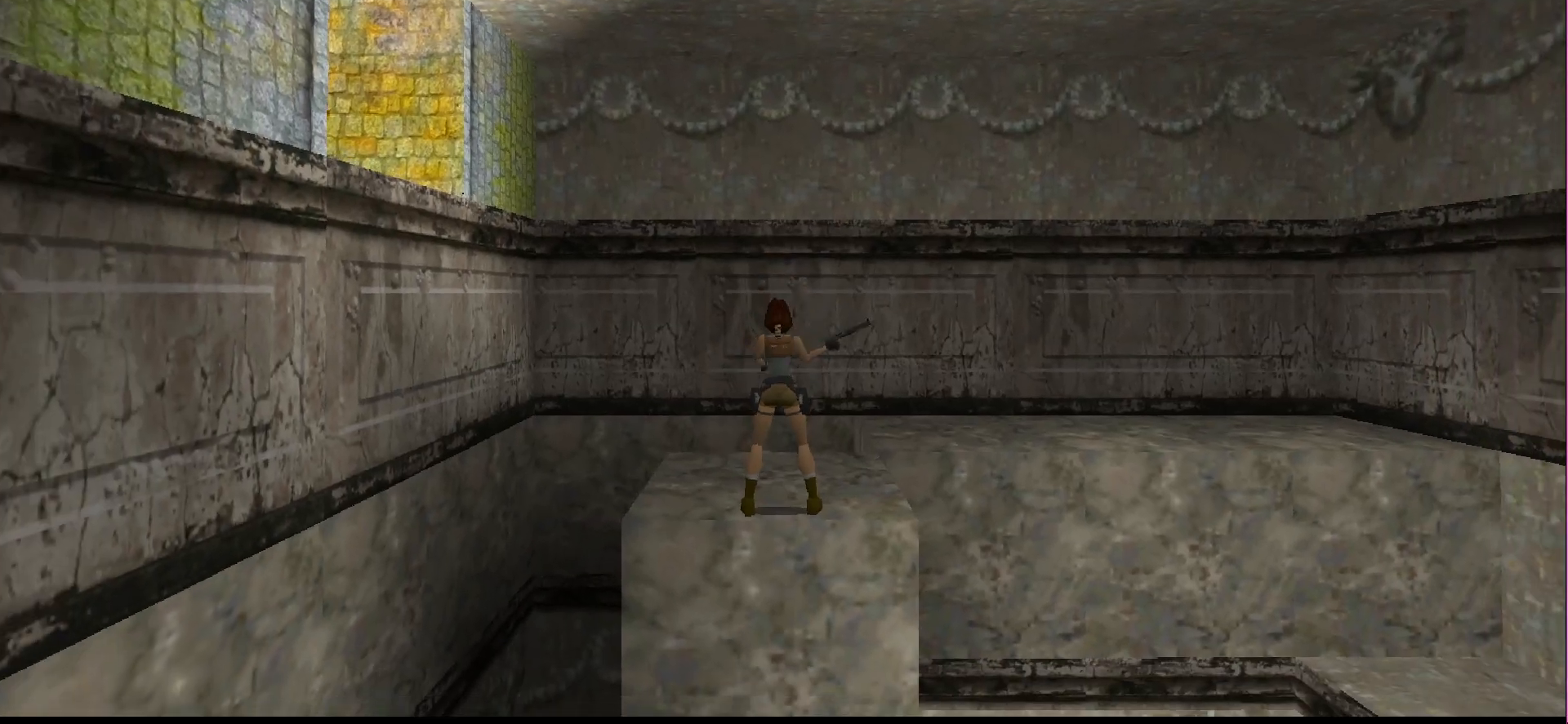
{"buttons": [], "events": []}
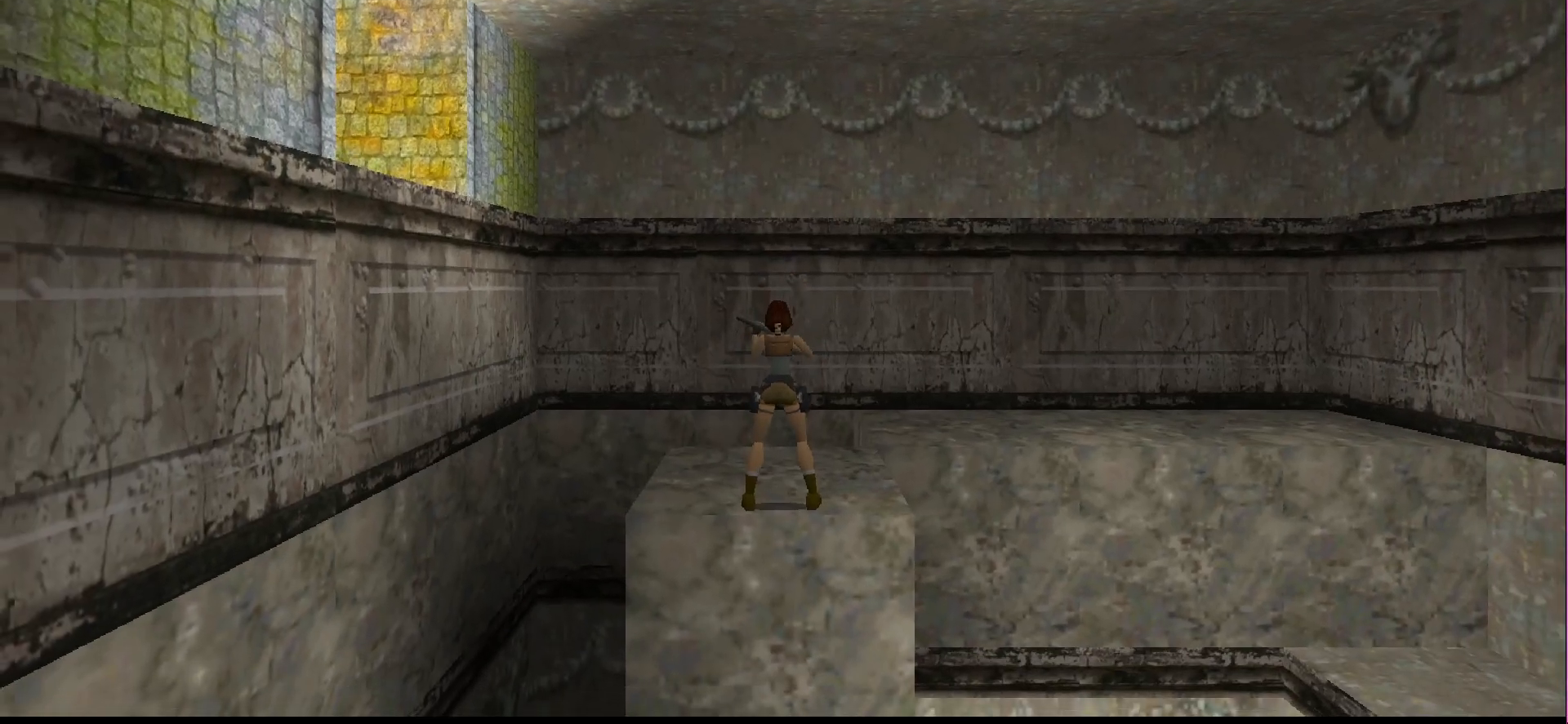
{"buttons": [], "events": [[33, "SELECT", "down"], [133, "SELECT", "up"]]}
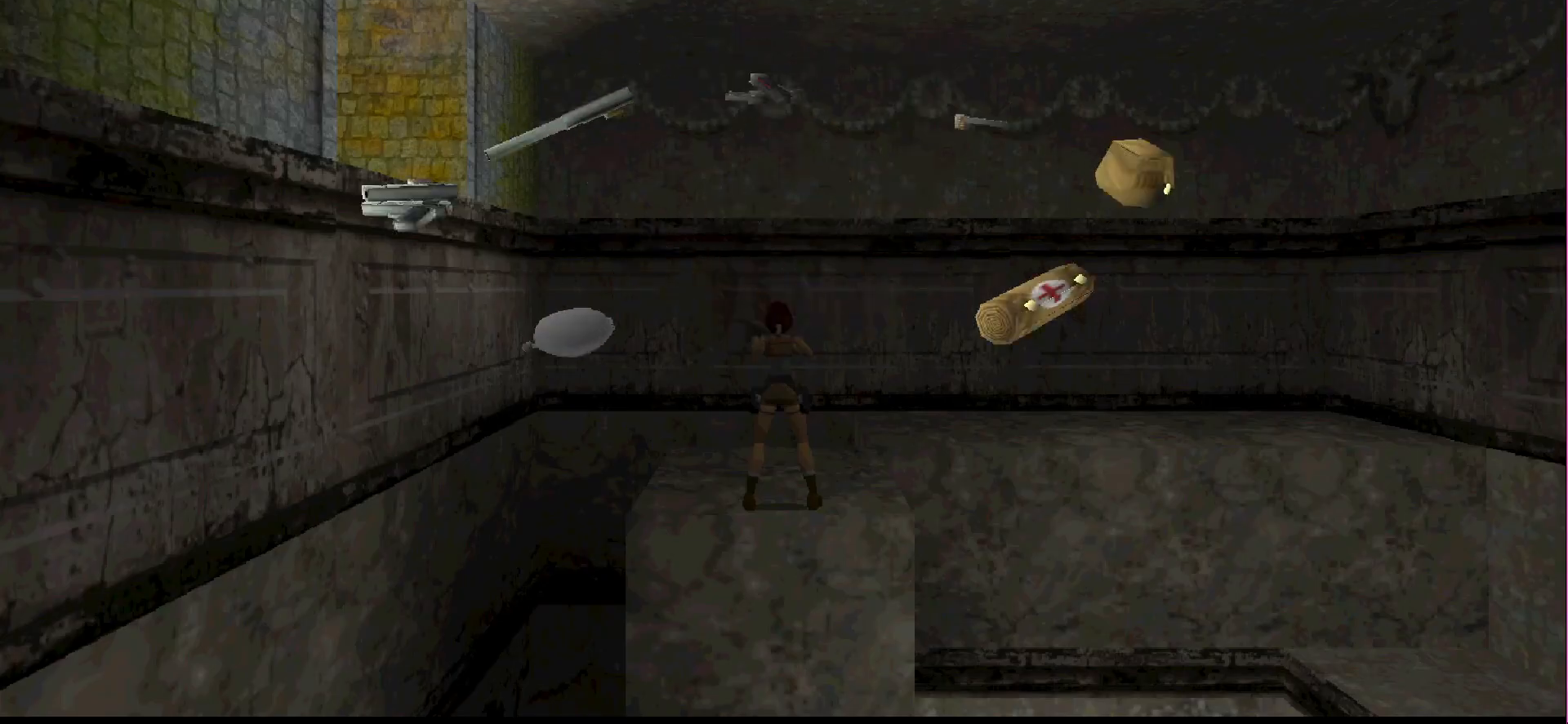
{"buttons": ["DPAD_DOWN"], "events": [[433, "DPAD_DOWN", "down"]]}
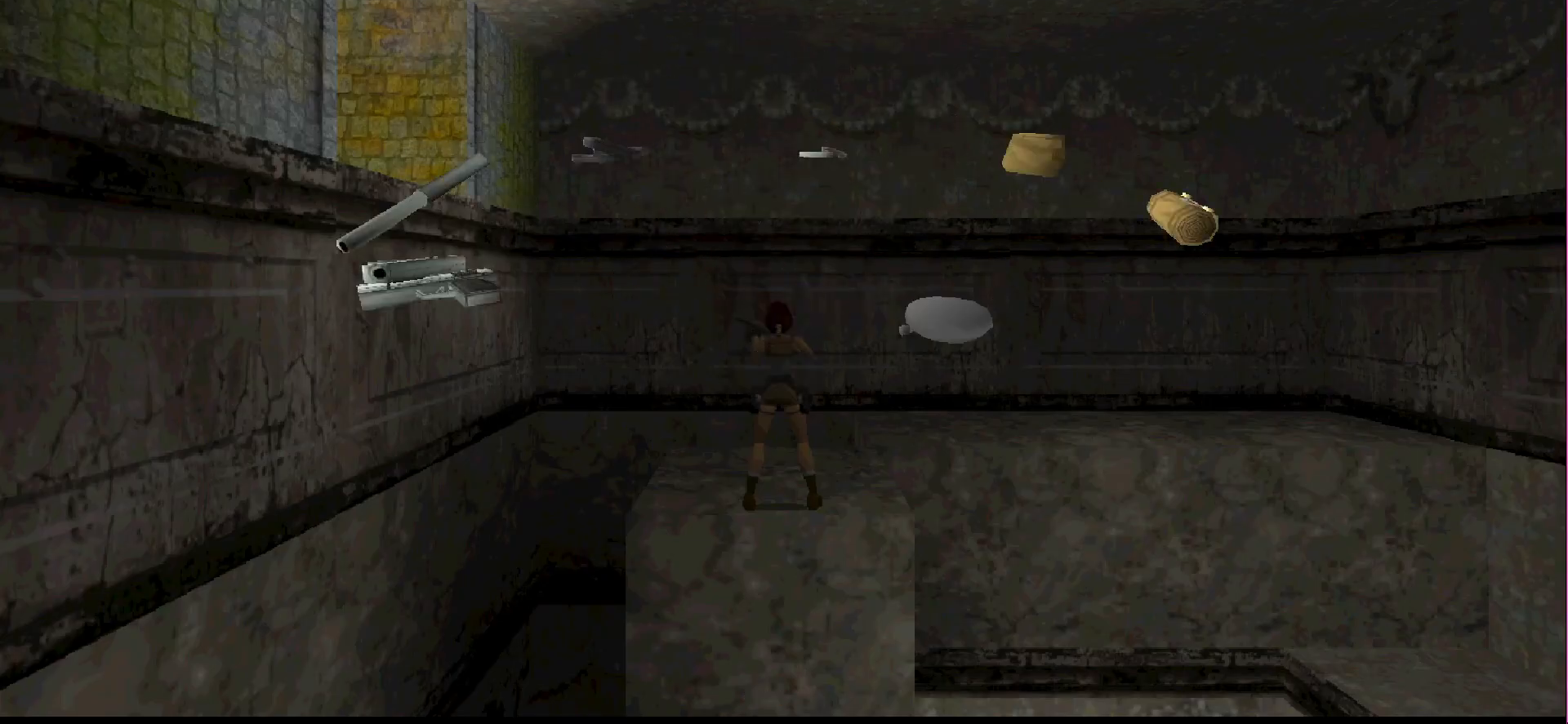
{"buttons": [], "events": [[67, "DPAD_DOWN", "up"]]}
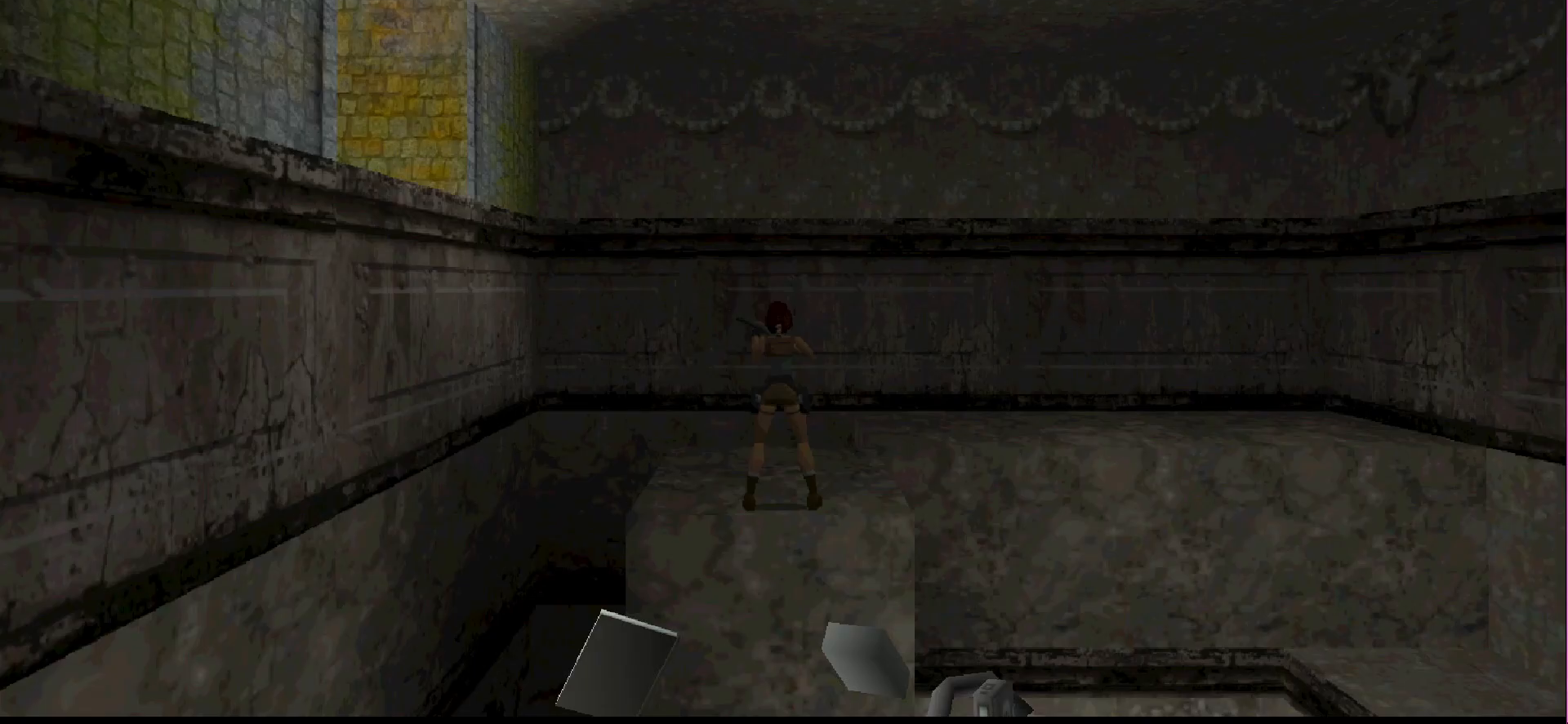
{"buttons": [], "events": []}
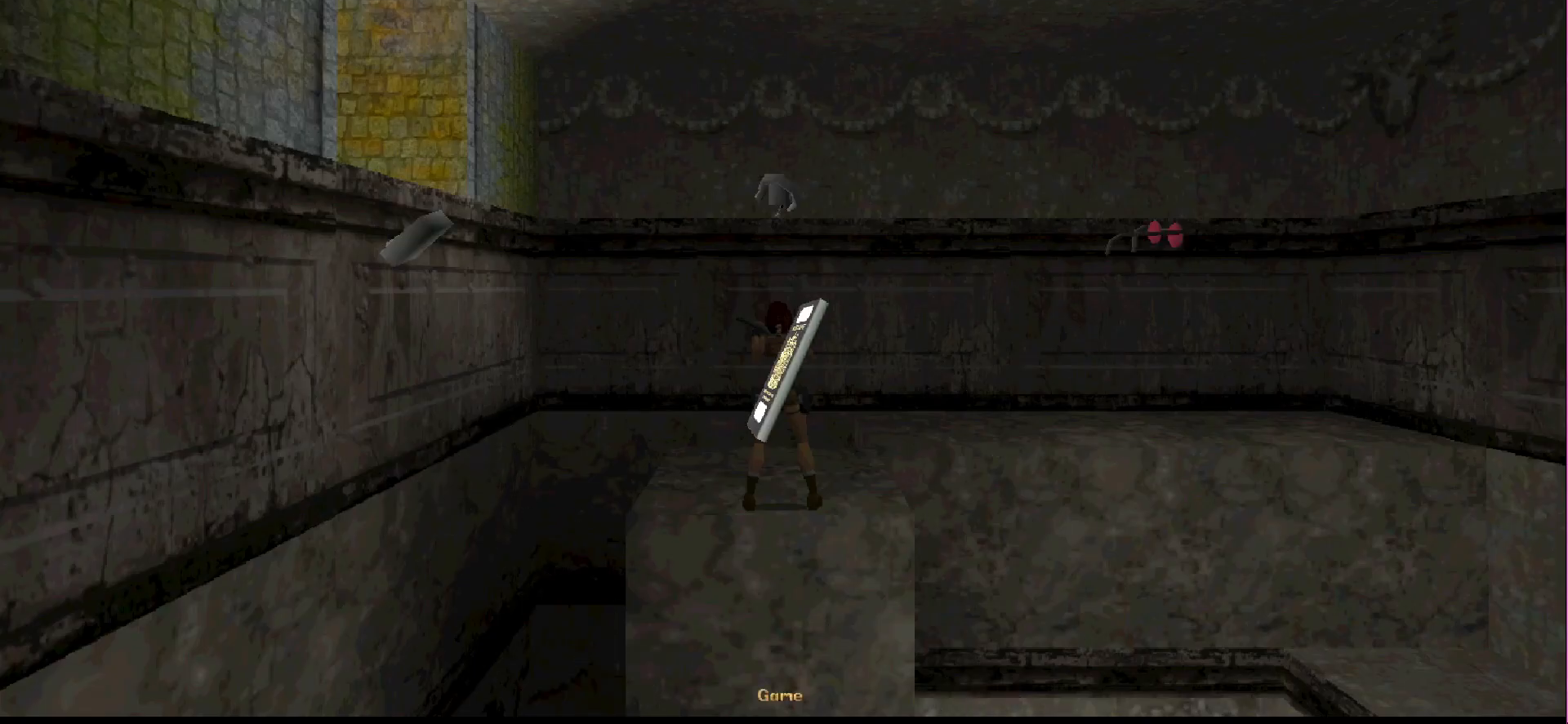
{"buttons": [], "events": [[267, "CROSS", "down"], [367, "CROSS", "up"]]}
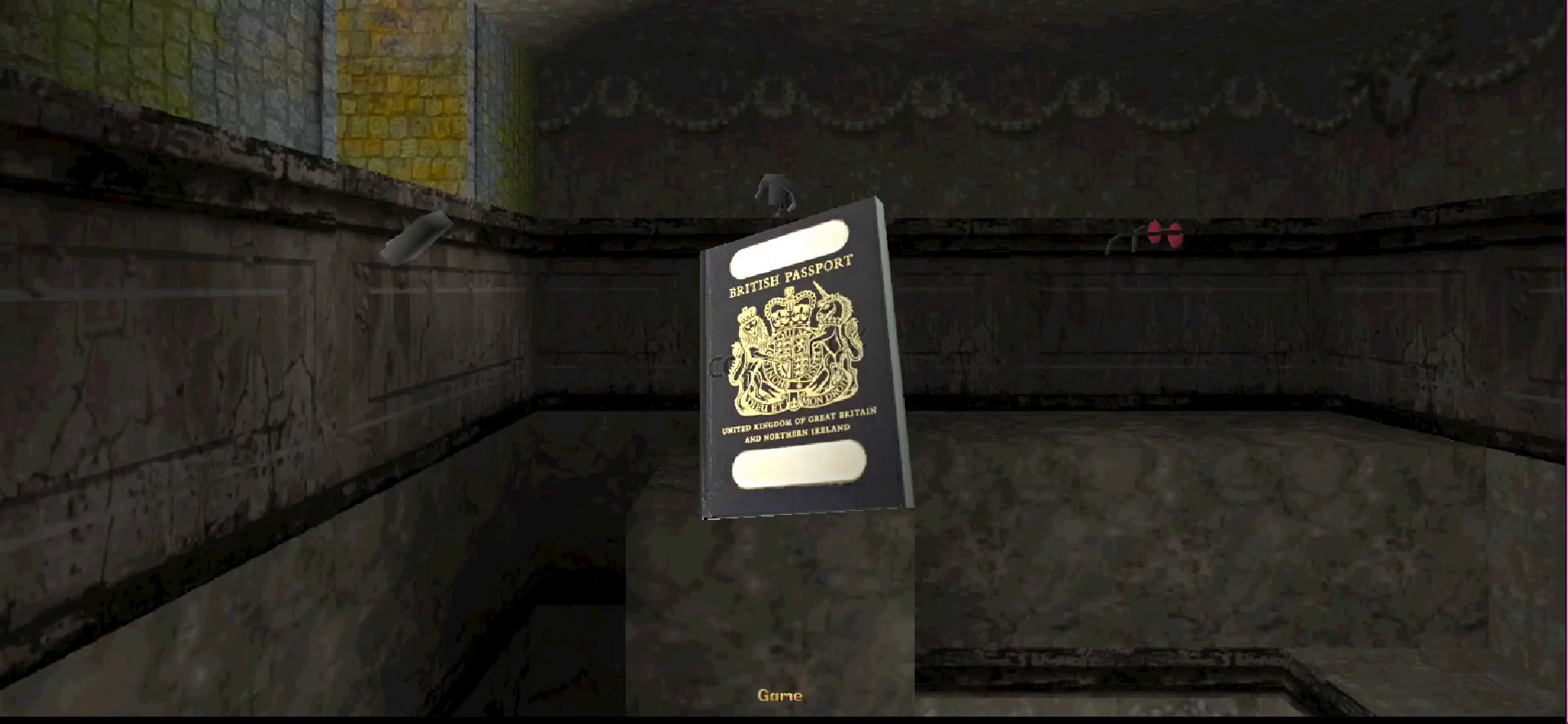
{"buttons": [], "events": []}
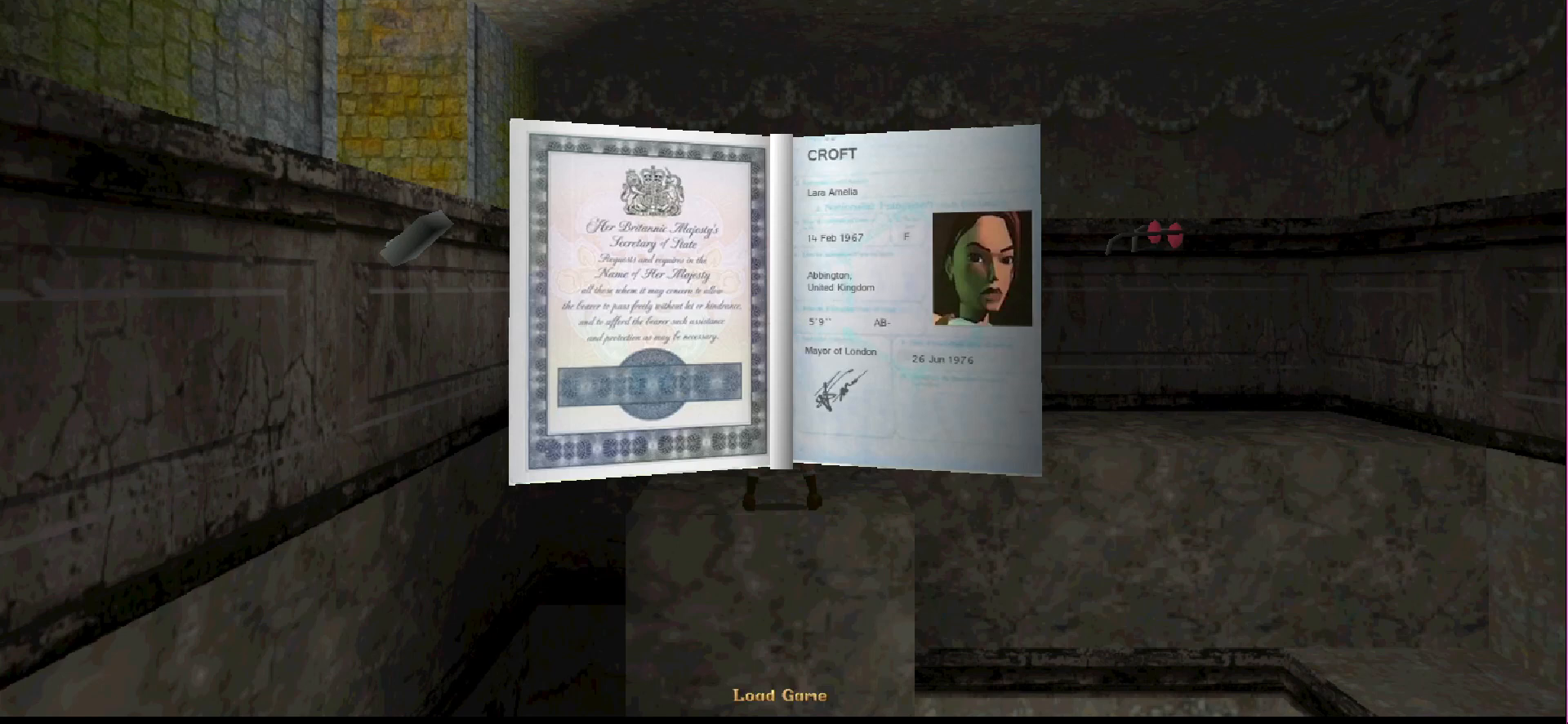
{"buttons": [], "events": []}
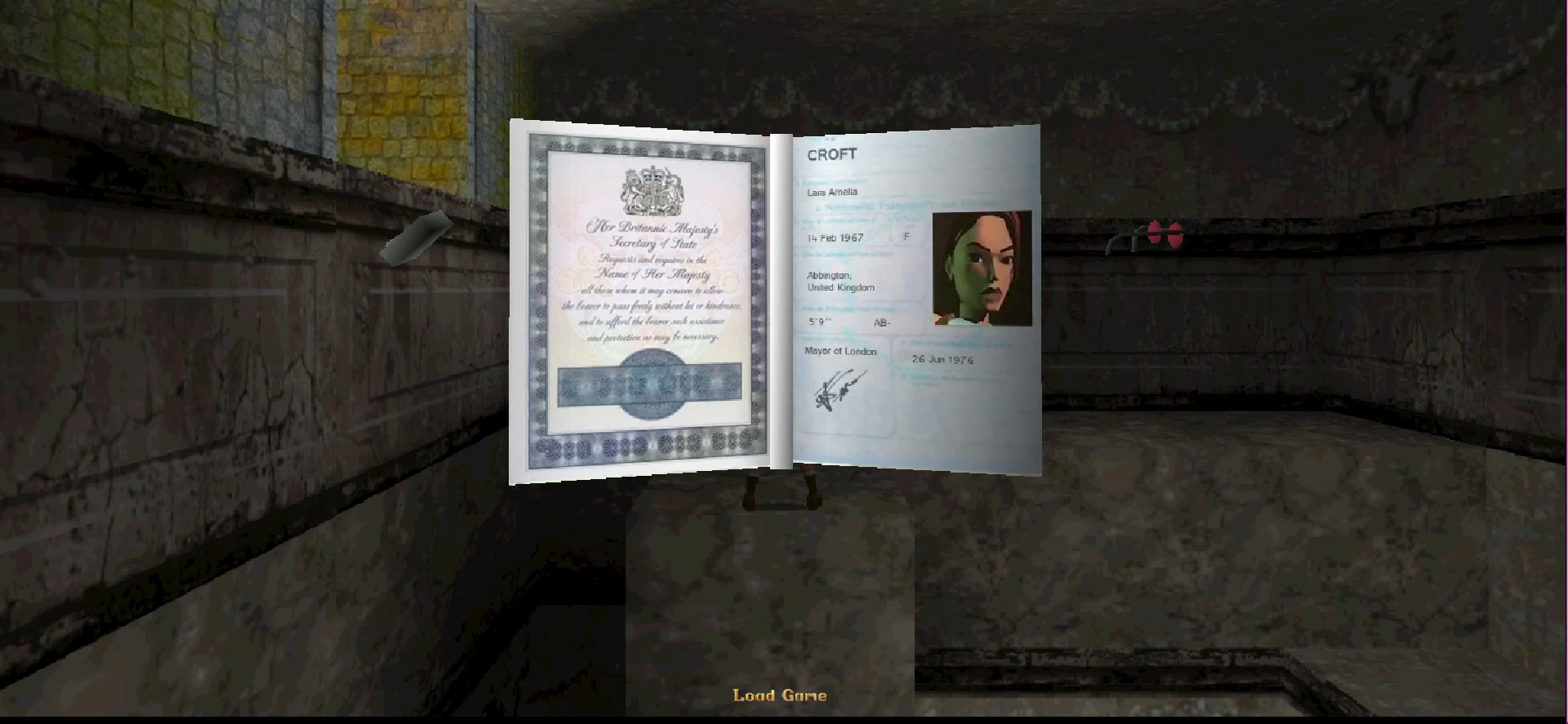
{"buttons": [], "events": [[133, "DPAD_RIGHT", "down"], [300, "DPAD_RIGHT", "up"]]}
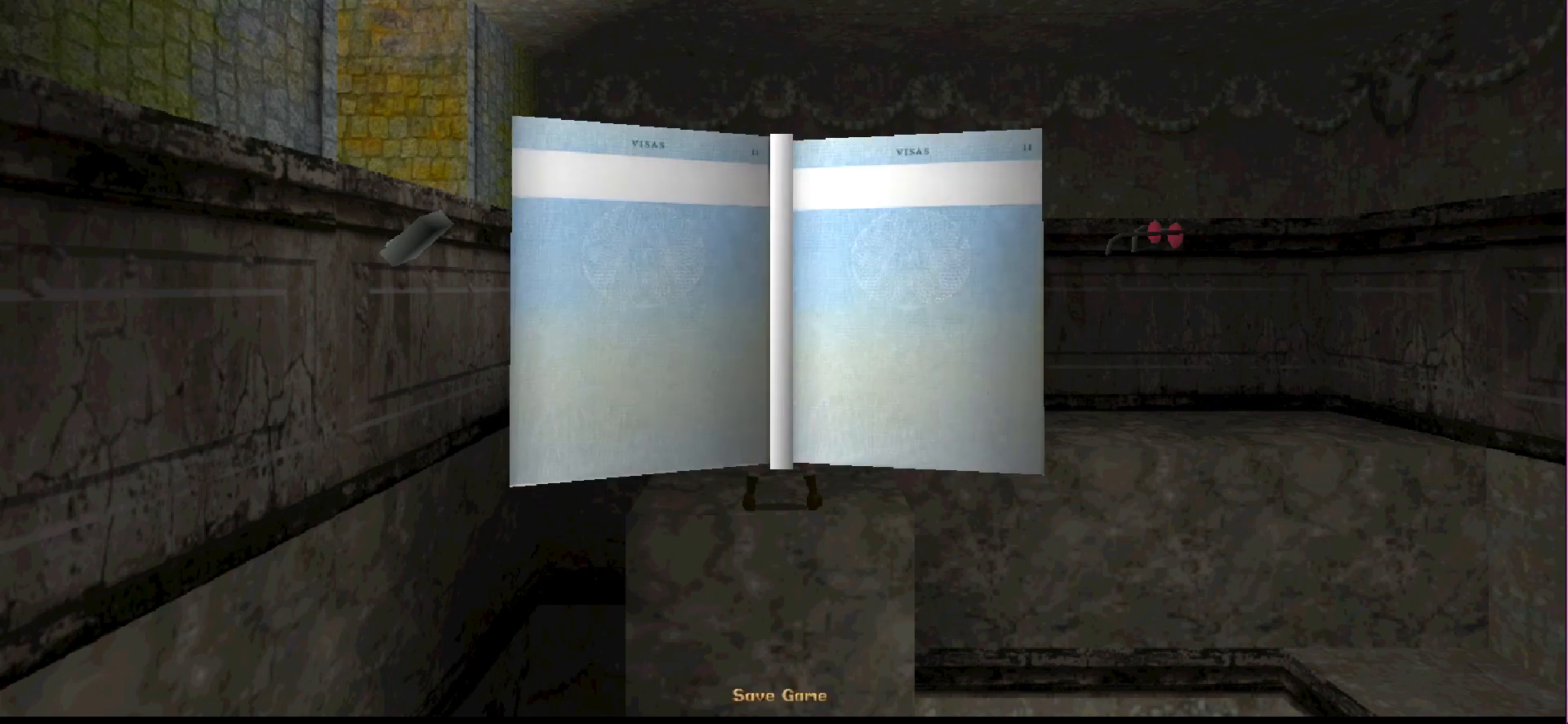
{"buttons": [], "events": [[400, "CROSS", "down"], [500, "CROSS", "up"]]}
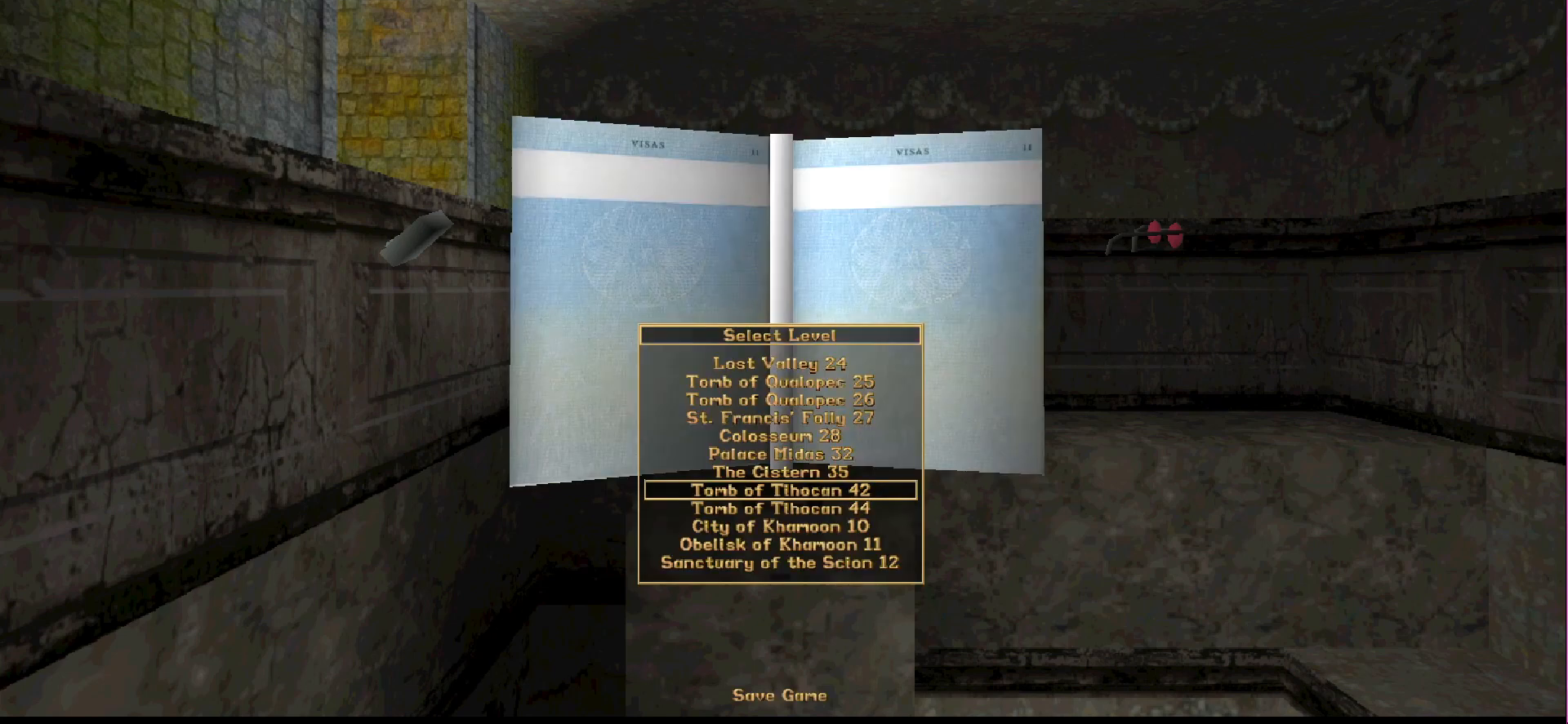
{"buttons": [], "events": []}
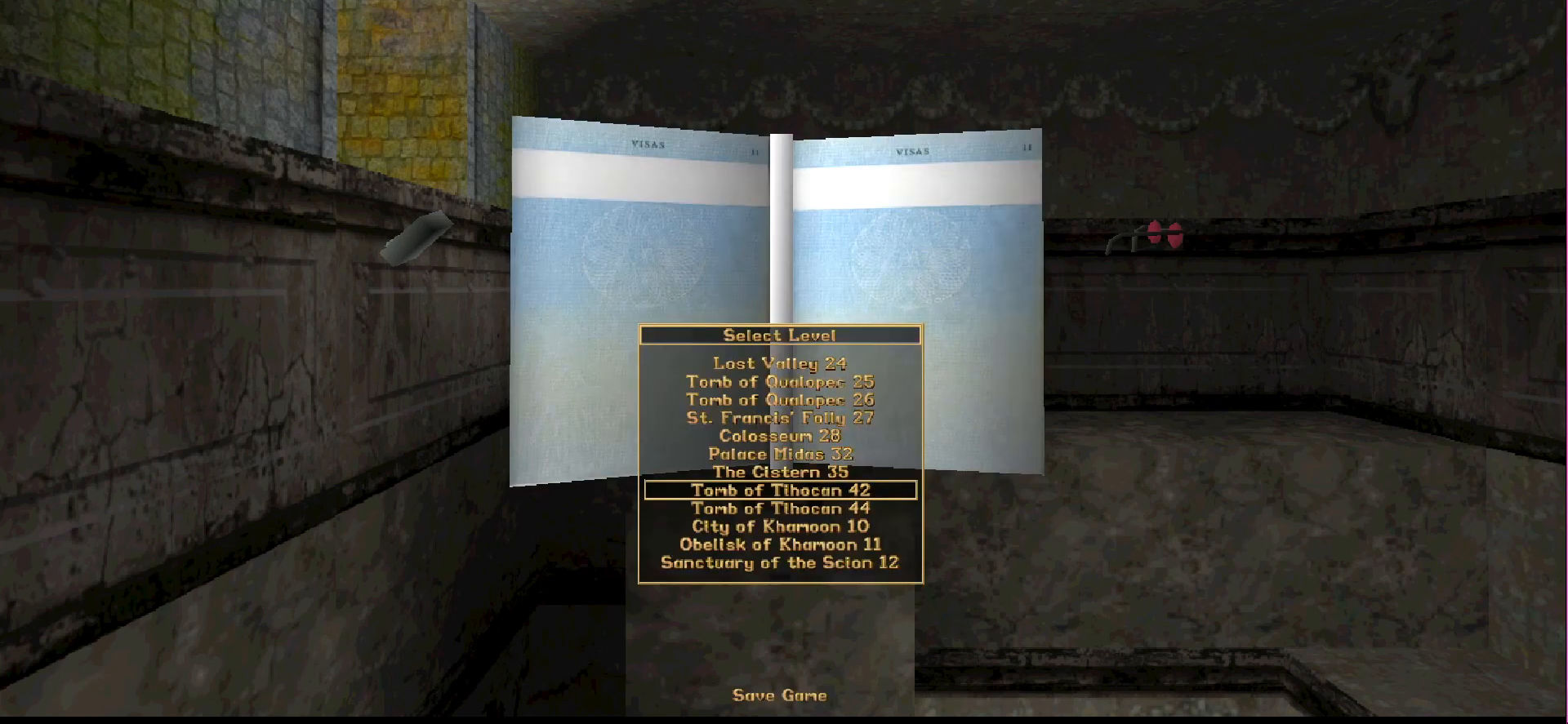
{"buttons": [], "events": [[133, "DPAD_DOWN", "down"], [267, "DPAD_DOWN", "up"]]}
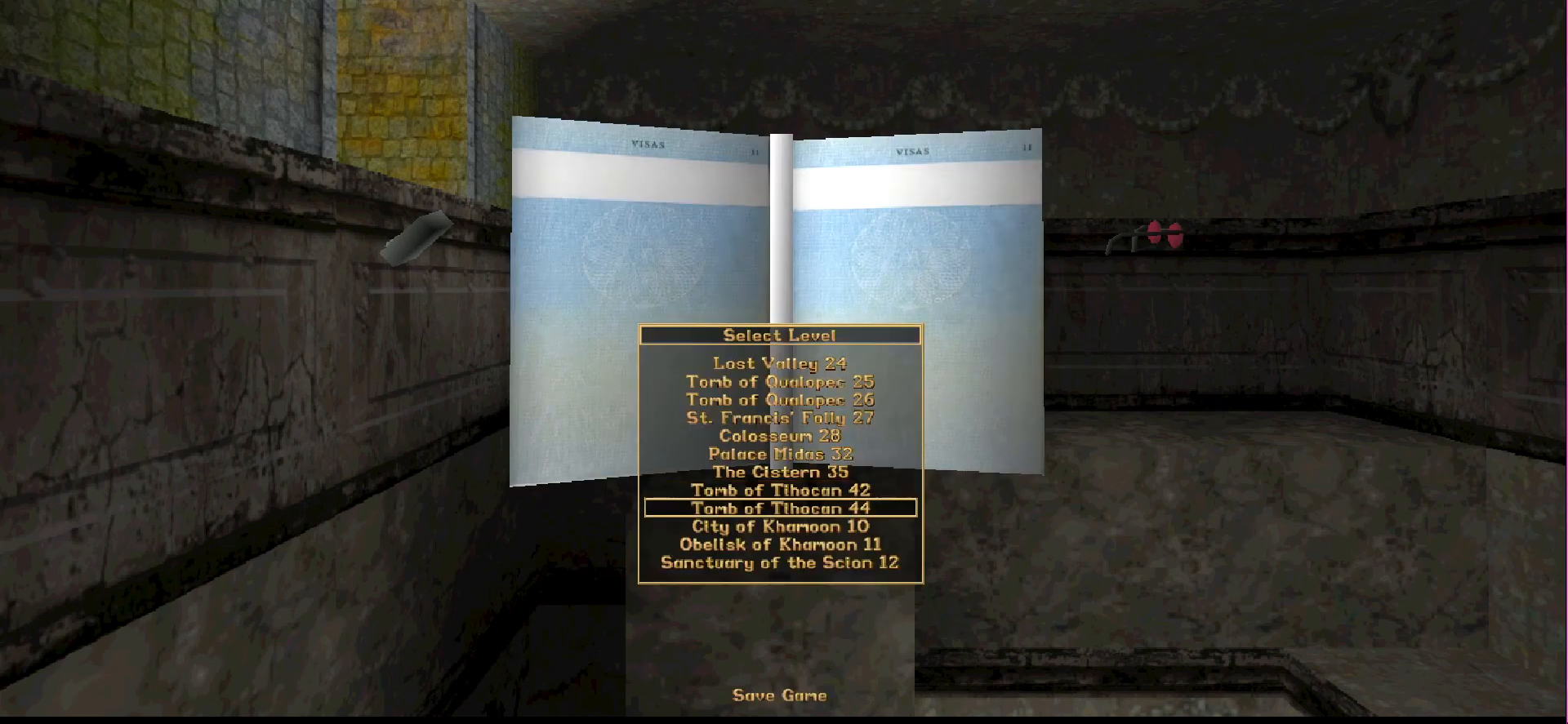
{"buttons": [], "events": [[267, "CROSS", "down"], [367, "CROSS", "up"]]}
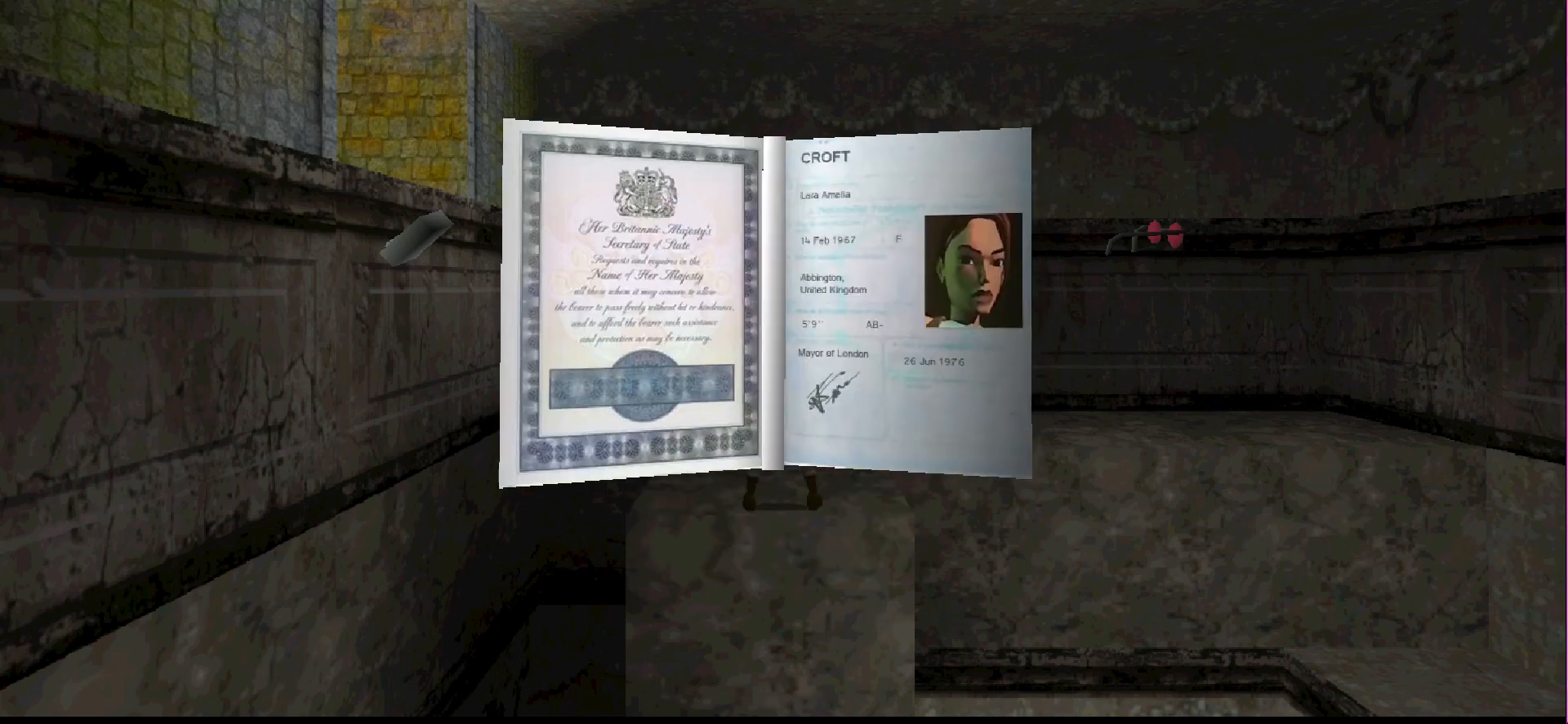
{"buttons": [], "events": []}
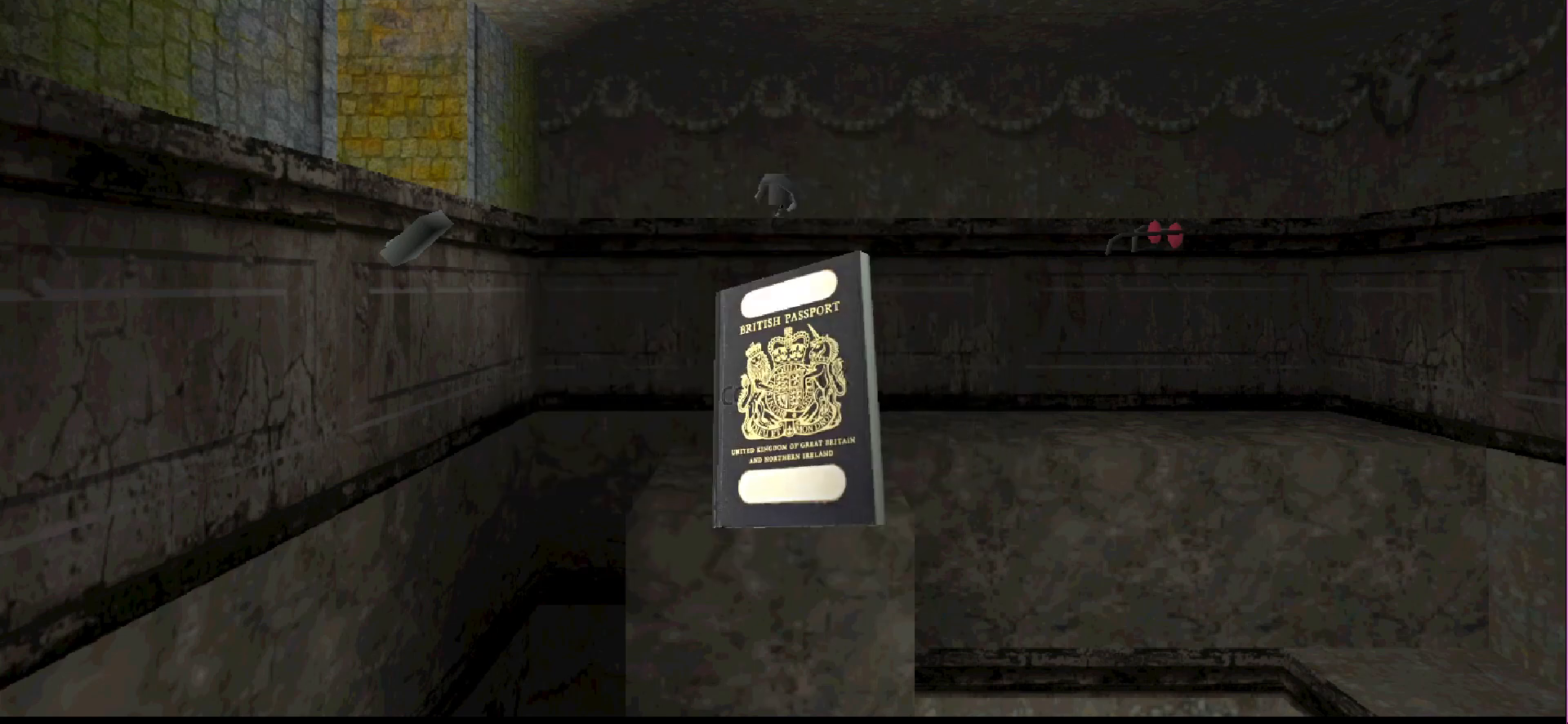
{"buttons": [], "events": []}
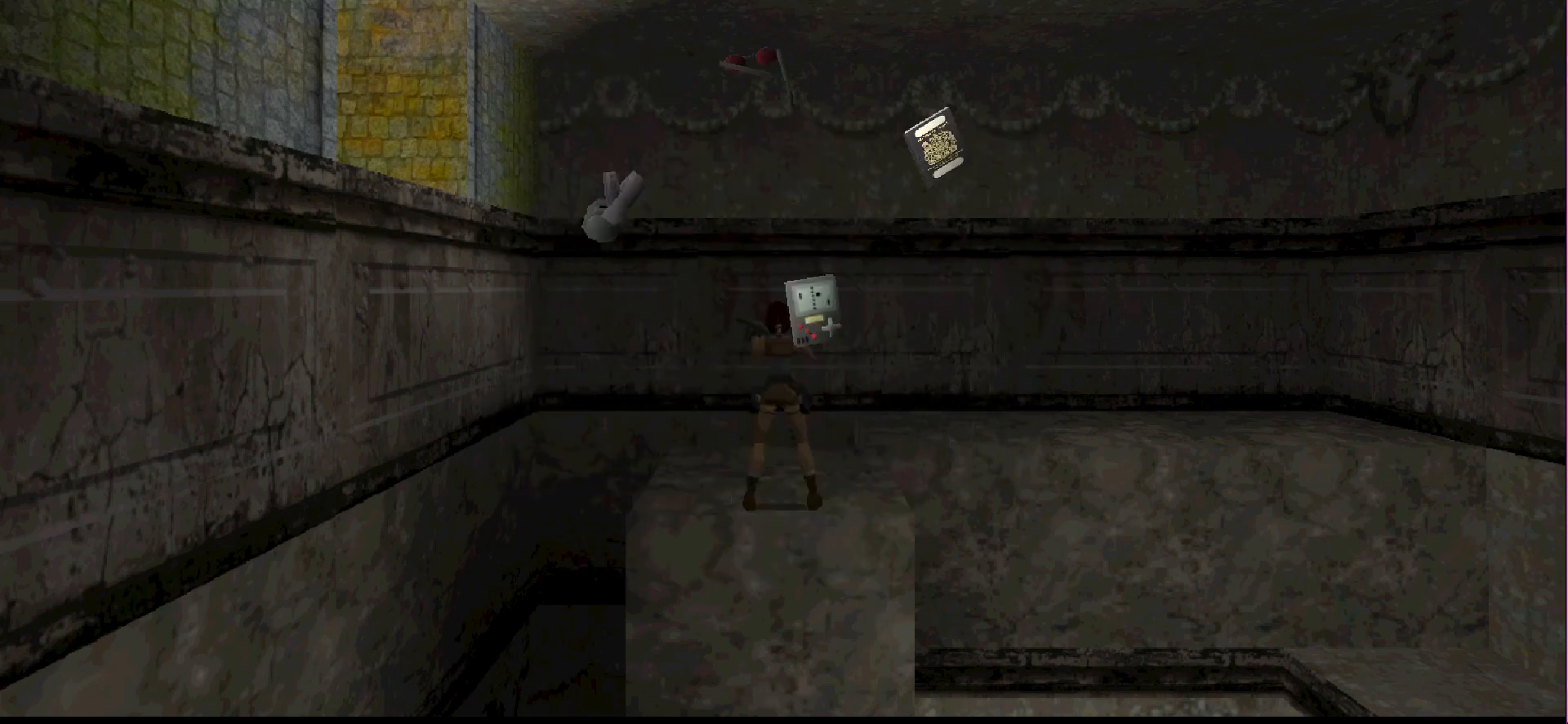
{"buttons": [], "events": []}
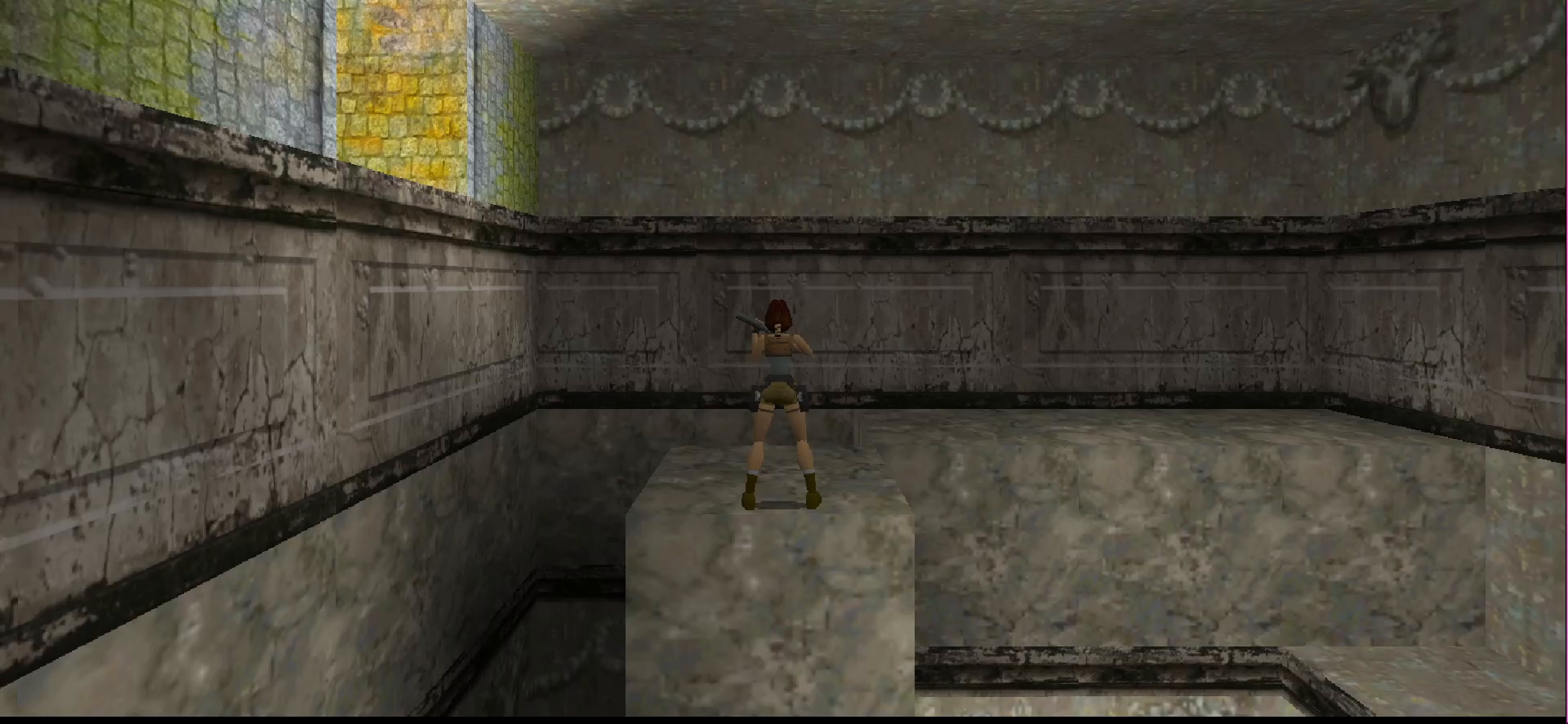
{"buttons": [], "events": [[167, "TRIANGLE", "down"], [267, "TRIANGLE", "up"]]}